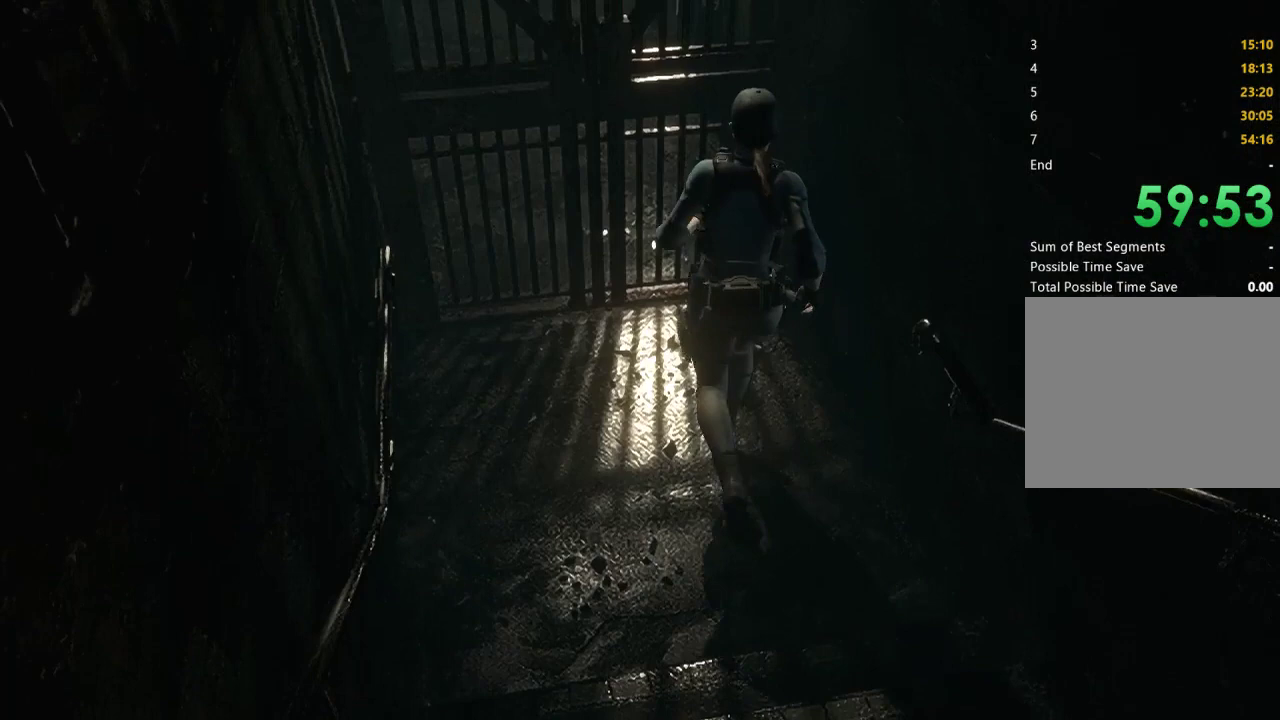
Gameplay with a controller (Xbox layout); each line is a JSON object with the inputs held at the frame after it. "events" lists button and stick changes between this image and that frame as [ms after this image, input, new state], when the widget could be followed in between. Not read: L1 R1.
{"buttons": [], "left_stick": "center", "right_stick": "center", "events": [[100, "A", "down"], [300, "DPAD_UP", "up"], [333, "A", "up"], [367, "X", "up"]]}
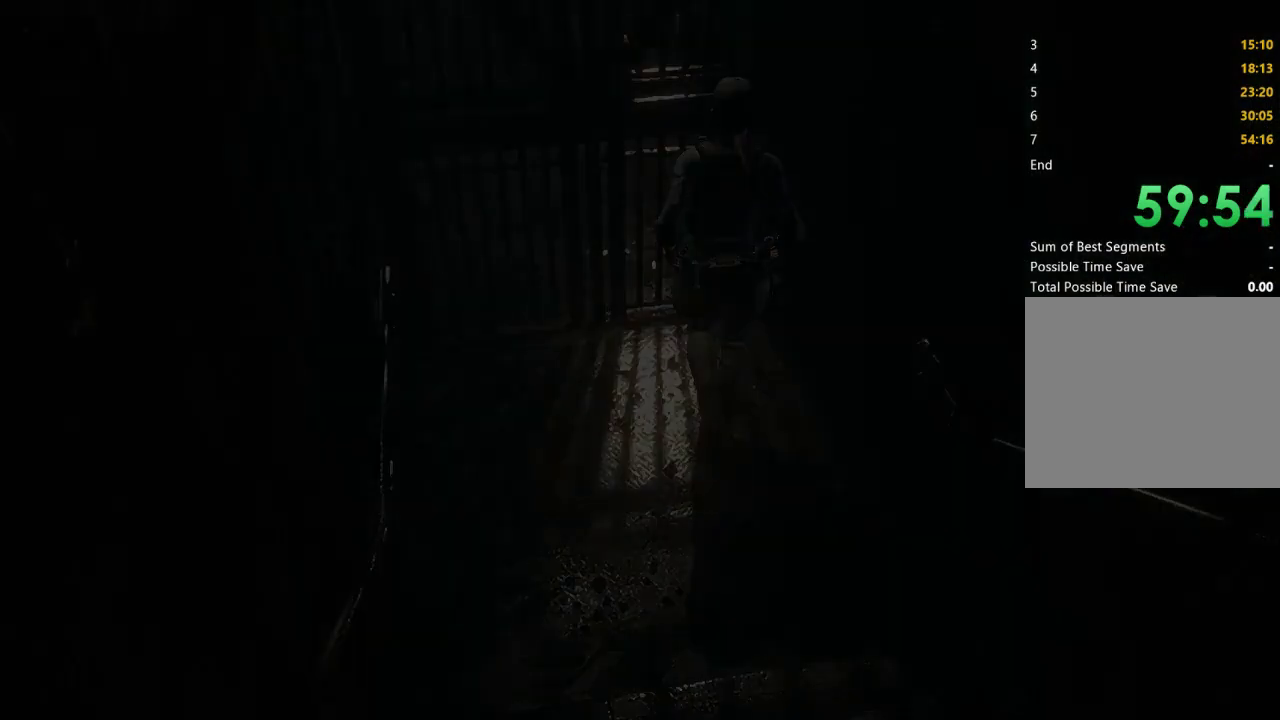
{"buttons": ["X", "DPAD_UP"], "left_stick": "center", "right_stick": "center", "events": [[67, "X", "down"], [100, "DPAD_UP", "down"]]}
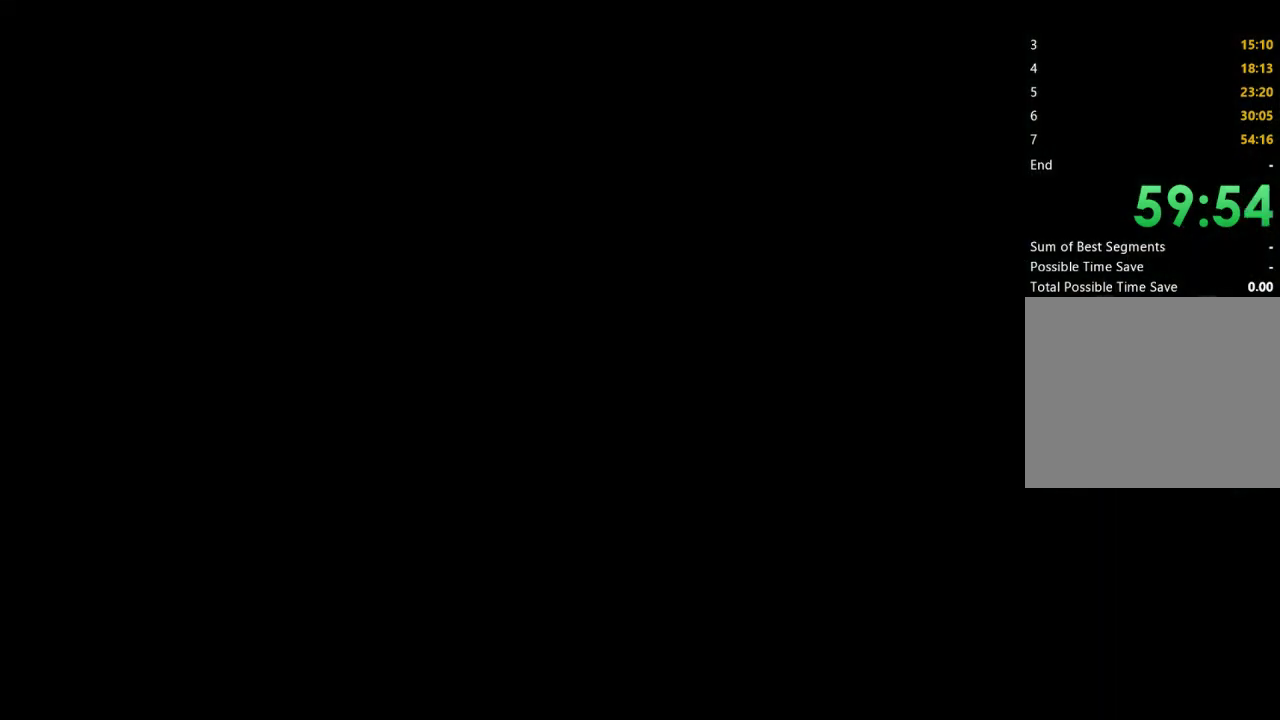
{"buttons": ["X", "DPAD_UP"], "left_stick": "center", "right_stick": "center", "events": []}
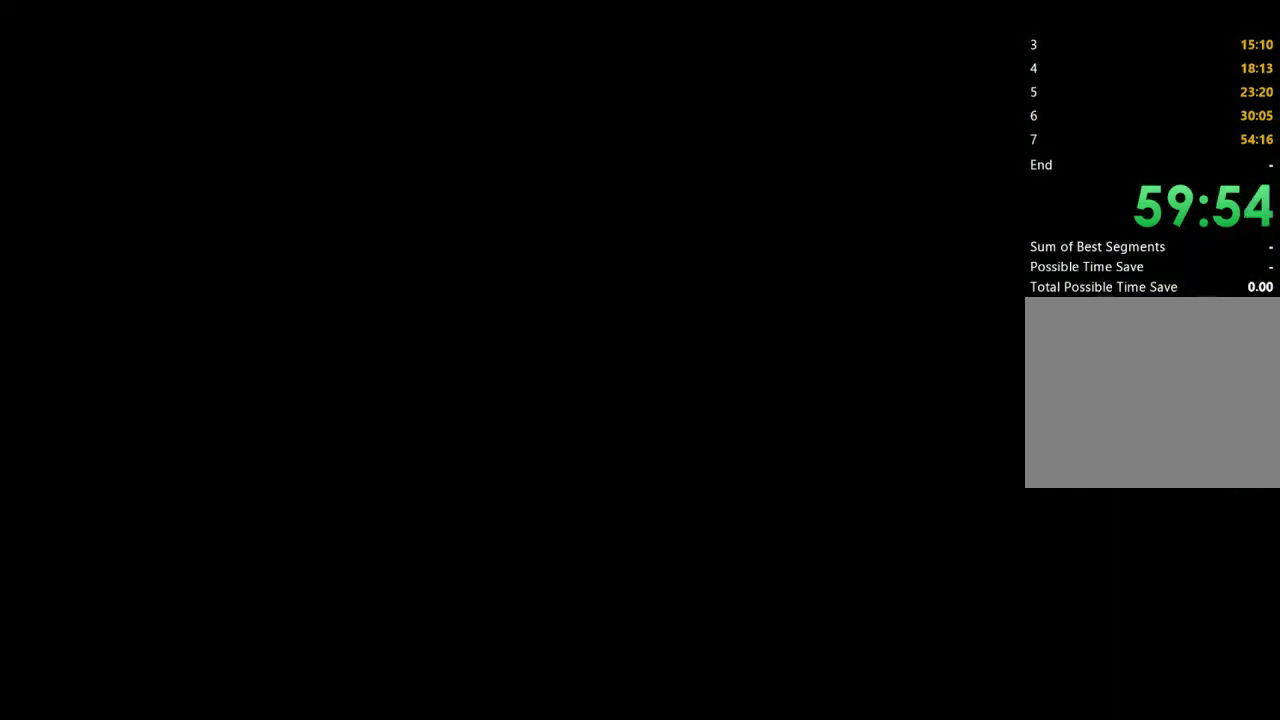
{"buttons": ["X", "DPAD_UP"], "left_stick": "center", "right_stick": "center", "events": []}
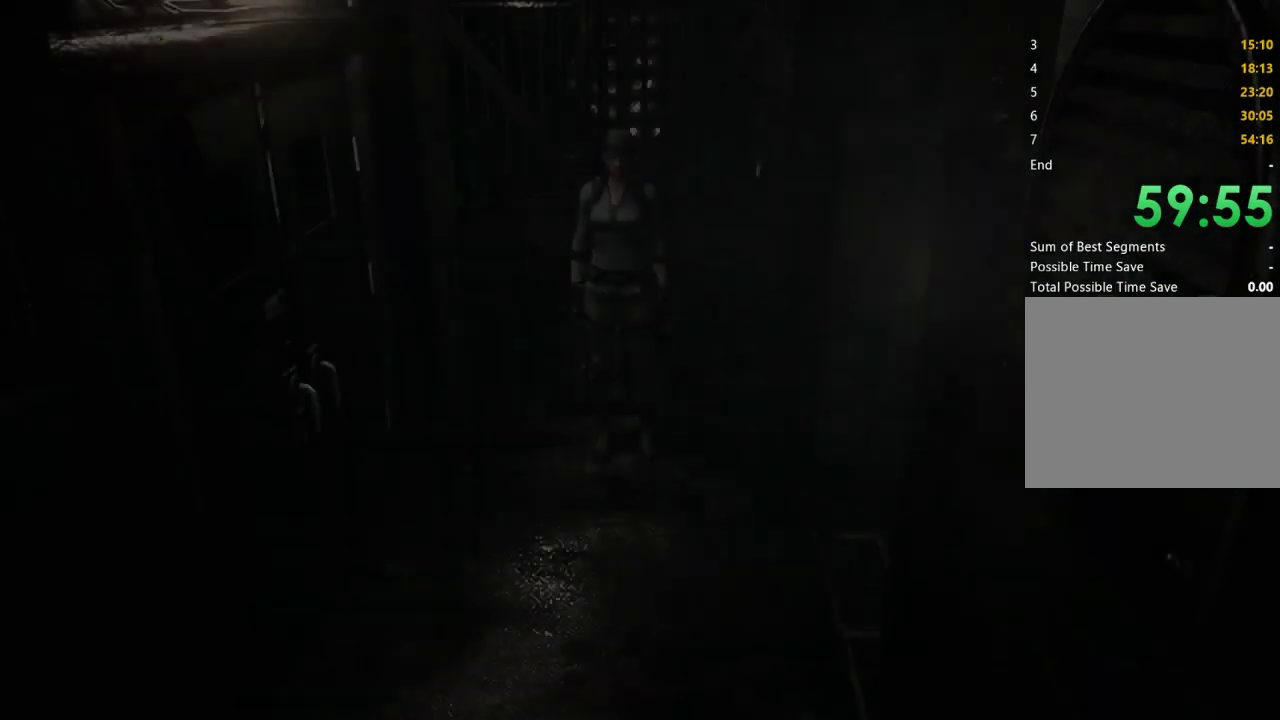
{"buttons": ["X", "DPAD_UP", "DPAD_LEFT"], "left_stick": "center", "right_stick": "center", "events": [[467, "DPAD_LEFT", "down"]]}
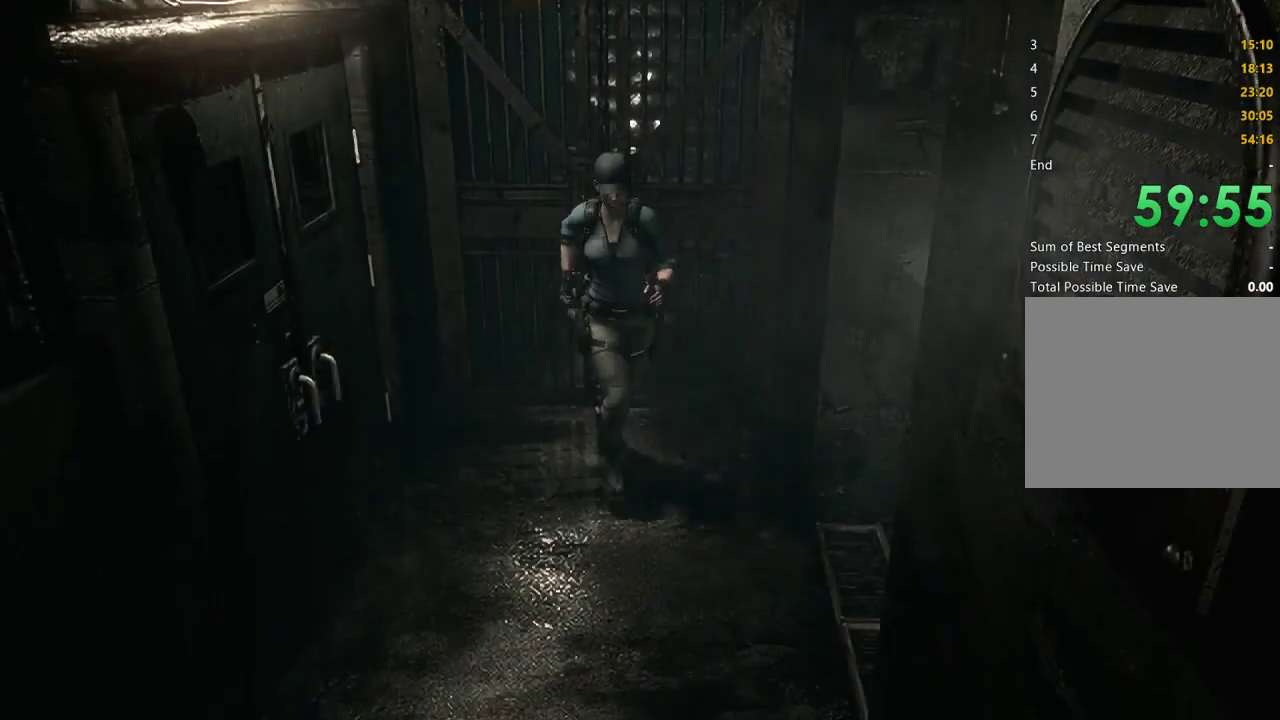
{"buttons": ["X", "DPAD_UP"], "left_stick": "center", "right_stick": "center", "events": [[467, "DPAD_LEFT", "up"]]}
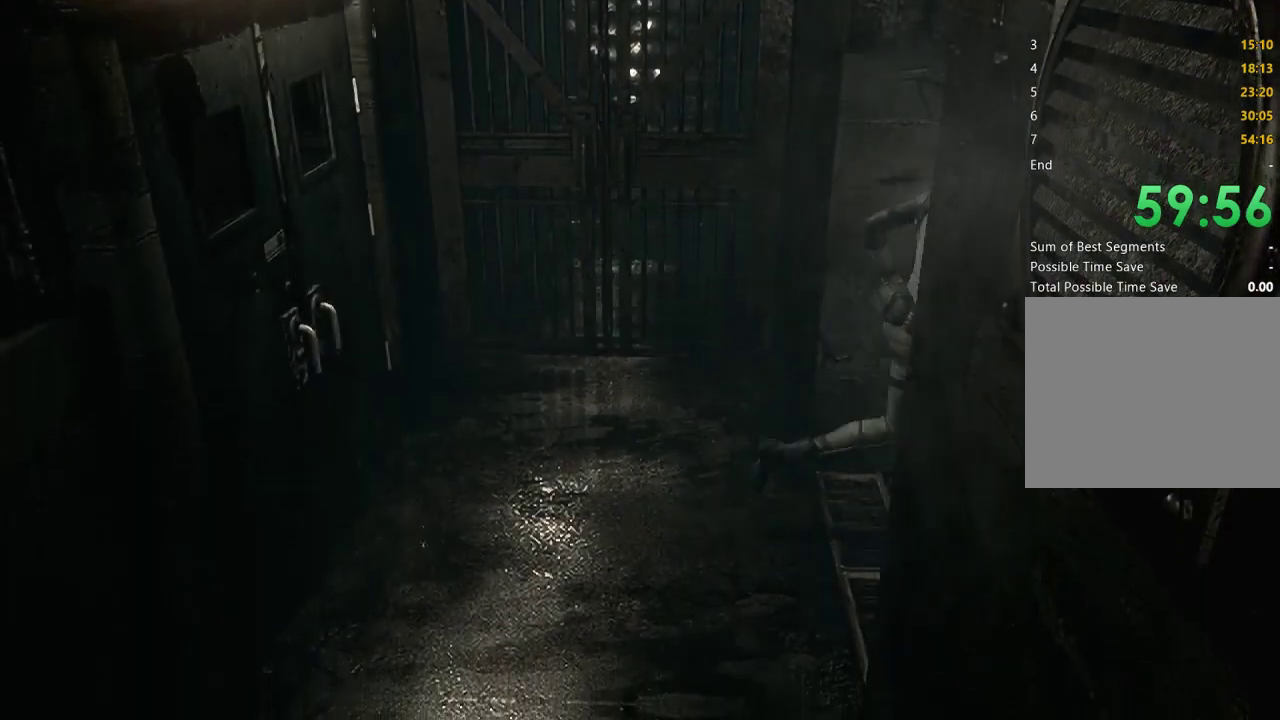
{"buttons": [], "left_stick": "center", "right_stick": "center", "events": [[167, "DPAD_UP", "up"], [200, "X", "up"], [233, "B", "down"], [333, "B", "up"]]}
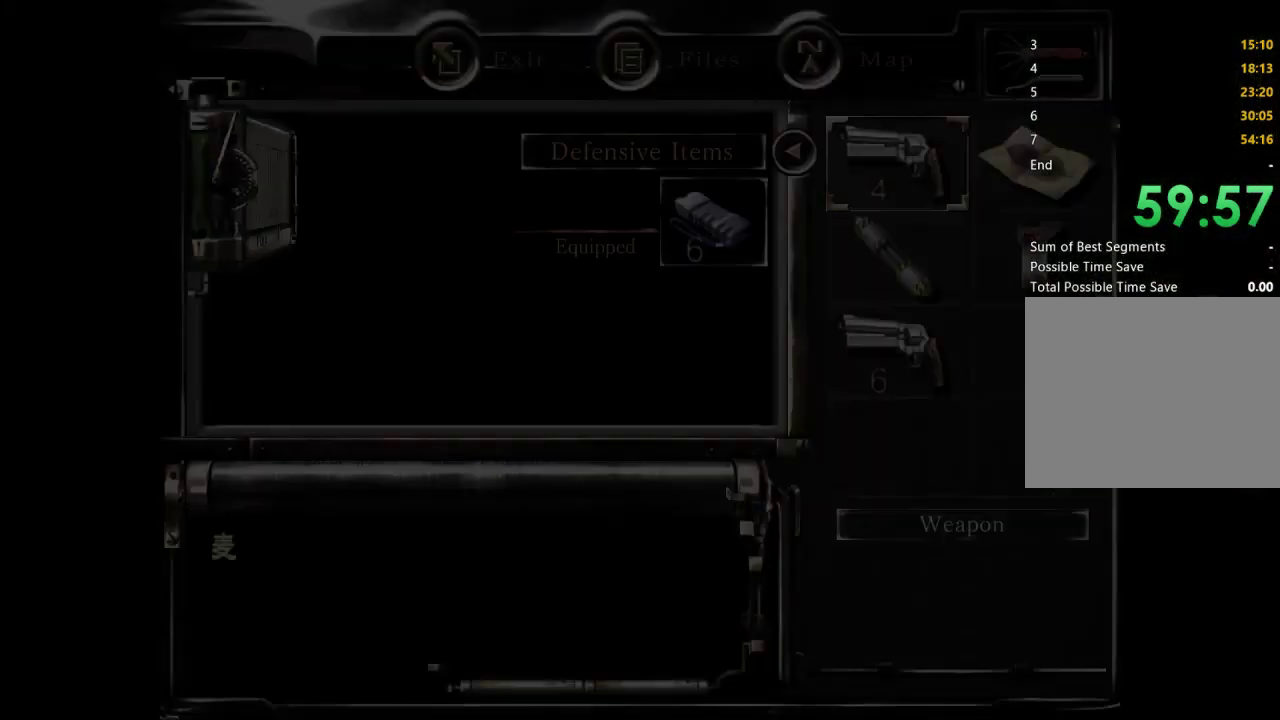
{"buttons": [], "left_stick": "center", "right_stick": "center", "events": [[400, "A", "down"], [500, "A", "up"]]}
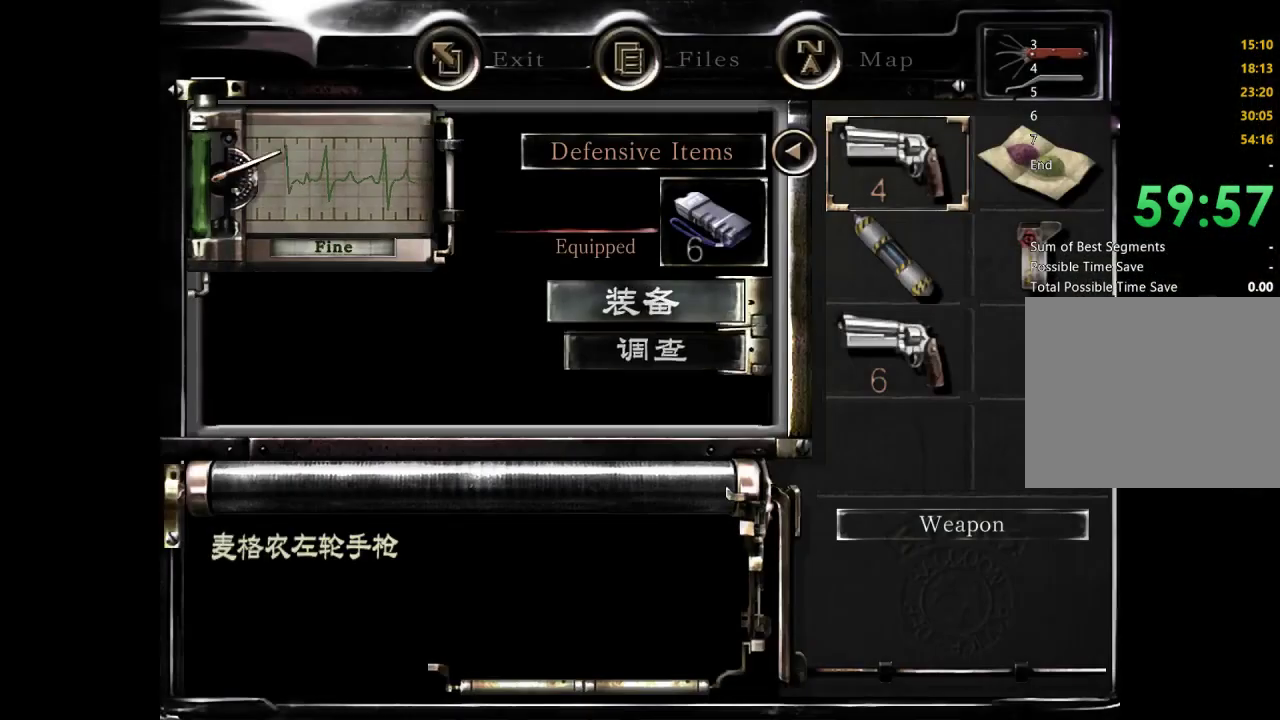
{"buttons": [], "left_stick": "center", "right_stick": "center", "events": [[167, "A", "down"], [233, "A", "up"]]}
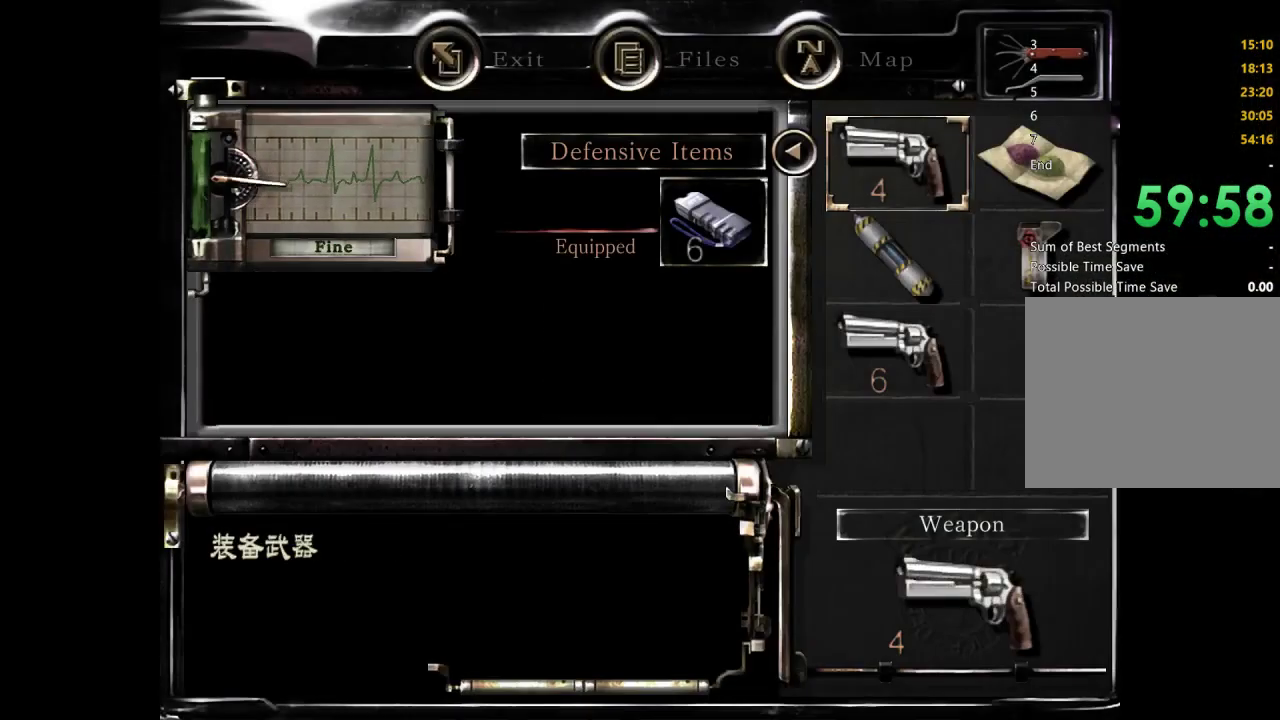
{"buttons": [], "left_stick": "center", "right_stick": "center", "events": [[167, "DPAD_DOWN", "down"], [233, "DPAD_DOWN", "up"], [367, "A", "down"], [433, "A", "up"]]}
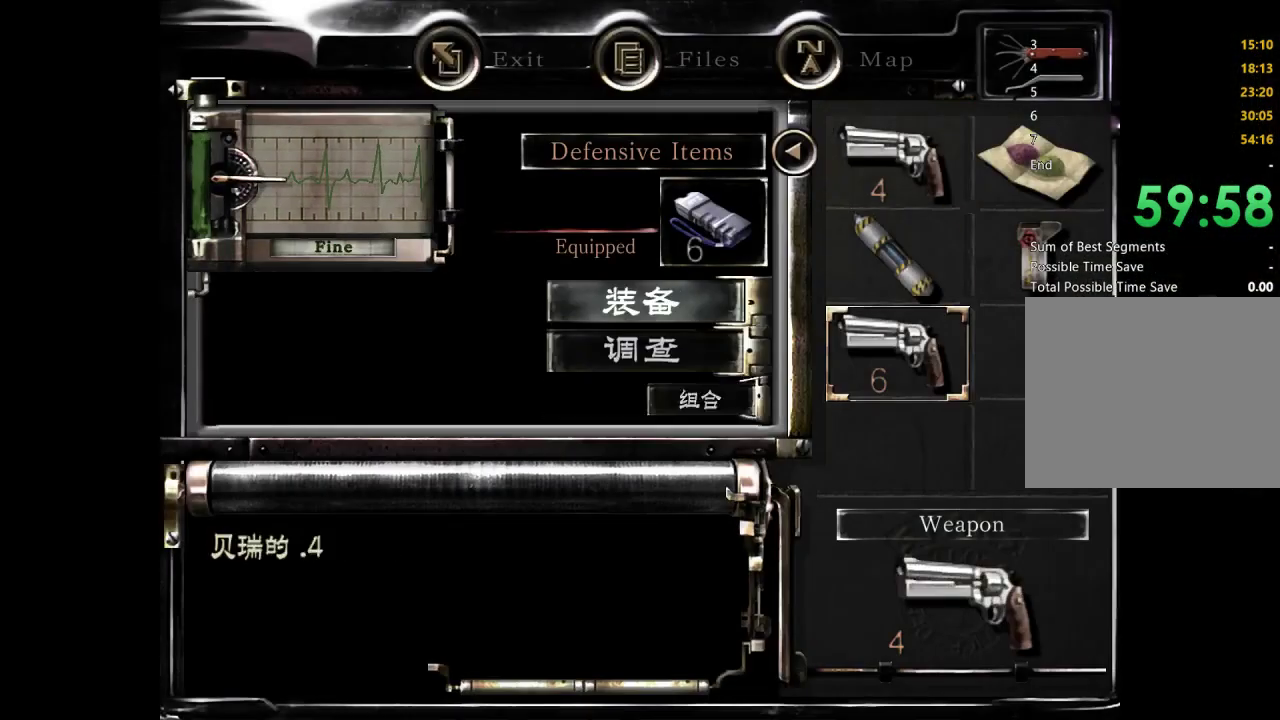
{"buttons": ["B"], "left_stick": "center", "right_stick": "center", "events": [[100, "A", "down"], [200, "A", "up"], [333, "B", "down"], [400, "B", "up"], [467, "B", "down"]]}
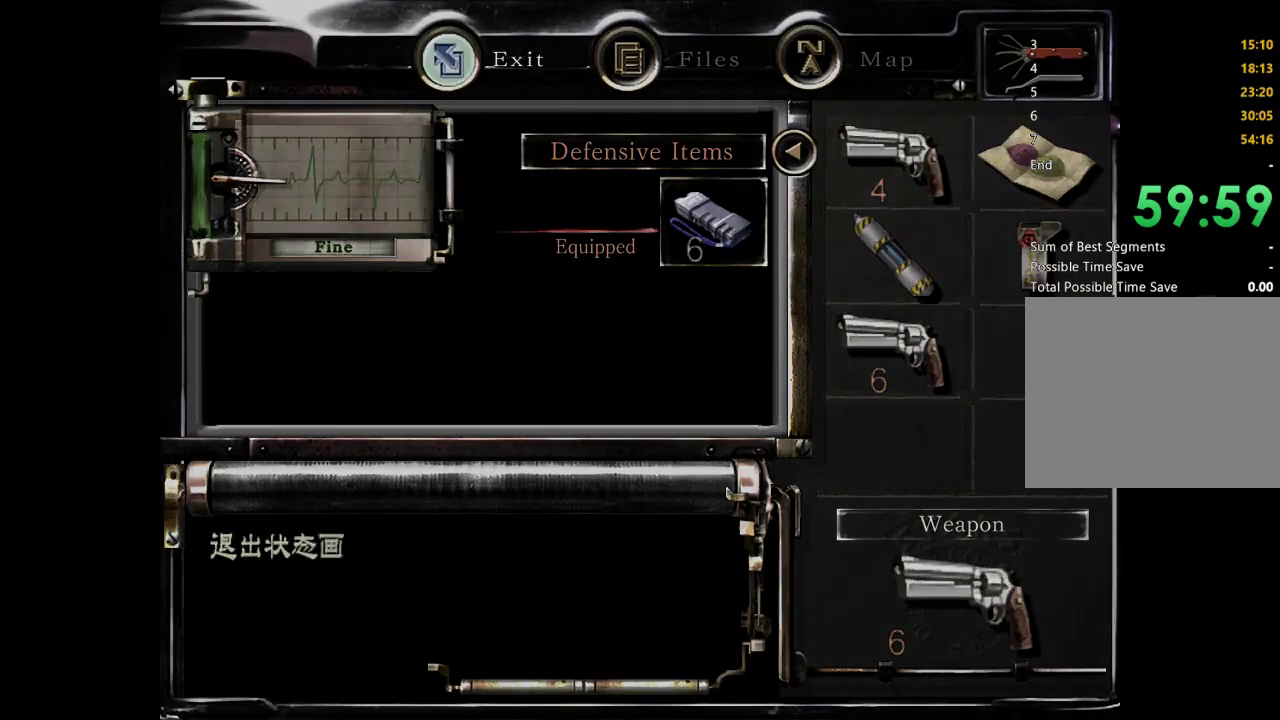
{"buttons": ["A", "R2"], "left_stick": "center", "right_stick": "center", "events": [[67, "B", "up"], [100, "left_stick", "down-right"], [367, "R2", "down"], [400, "left_stick", "center"], [433, "A", "down"]]}
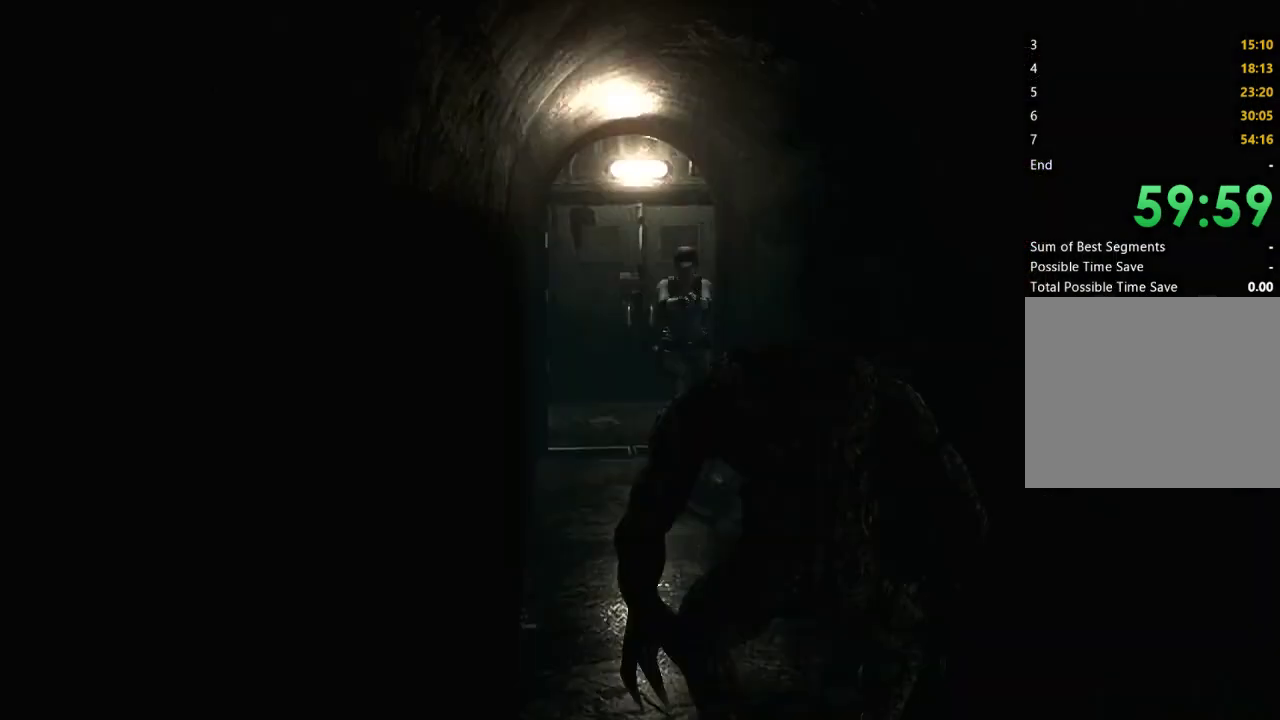
{"buttons": ["A", "R2"], "left_stick": "center", "right_stick": "center", "events": []}
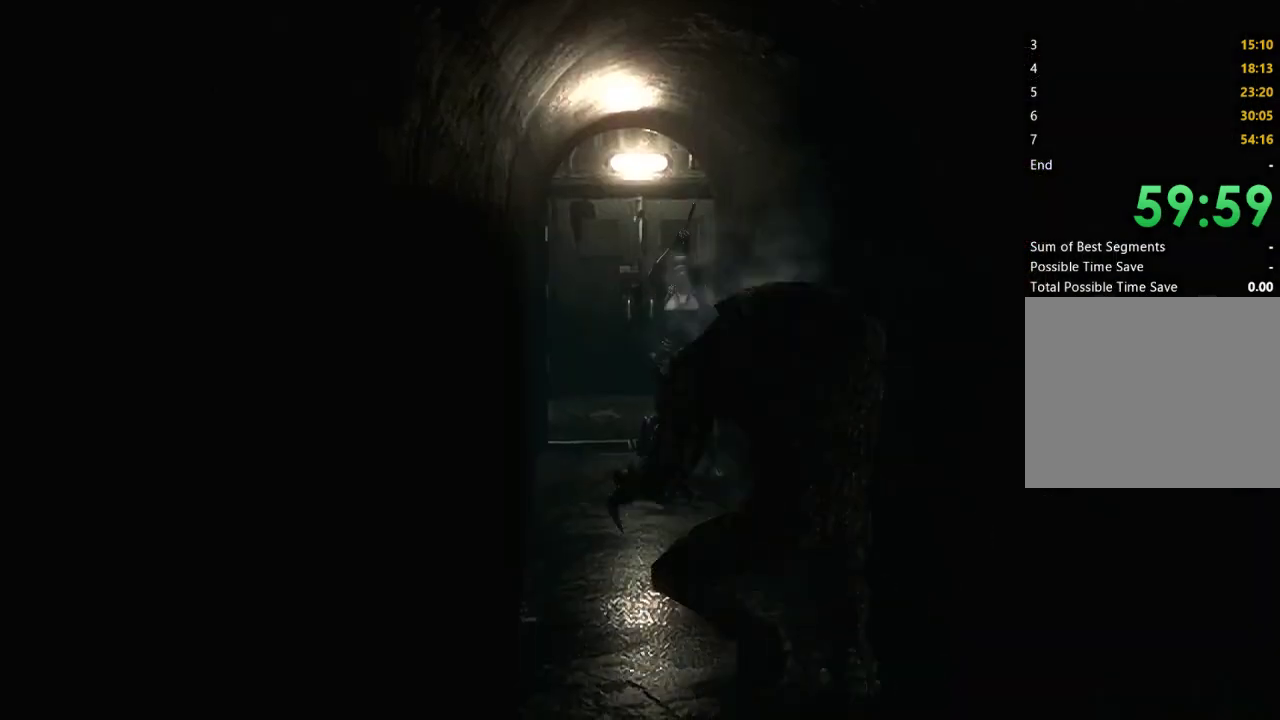
{"buttons": ["X", "DPAD_UP"], "left_stick": "center", "right_stick": "center", "events": [[200, "A", "up"], [200, "R2", "up"], [267, "DPAD_UP", "down"], [333, "X", "down"]]}
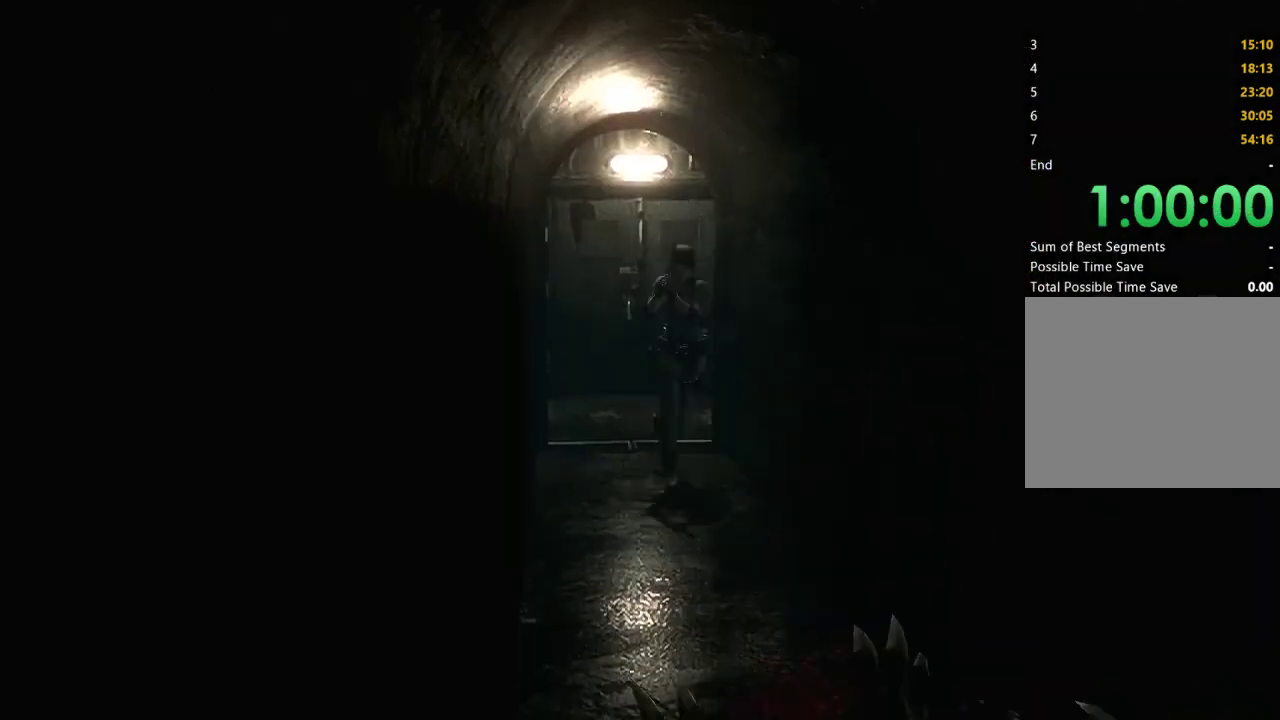
{"buttons": ["X", "DPAD_UP"], "left_stick": "center", "right_stick": "center", "events": []}
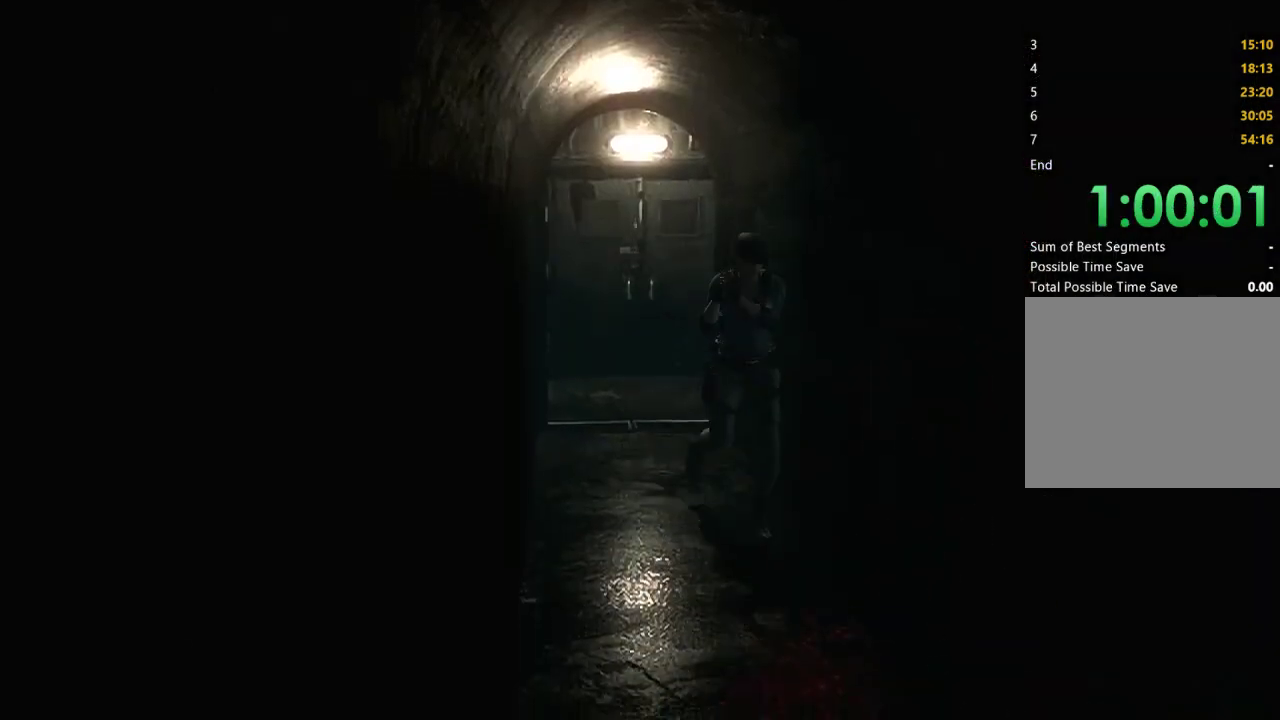
{"buttons": ["X", "DPAD_UP"], "left_stick": "center", "right_stick": "center", "events": []}
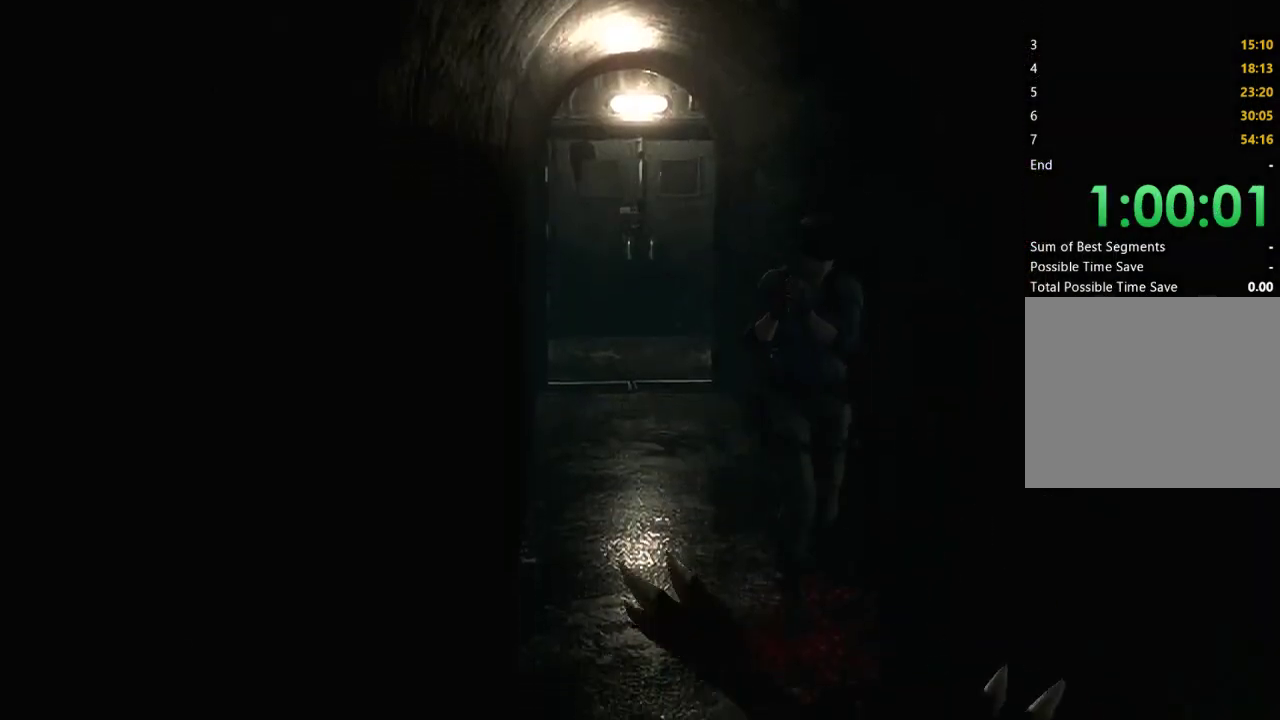
{"buttons": ["X", "DPAD_UP"], "left_stick": "center", "right_stick": "center", "events": []}
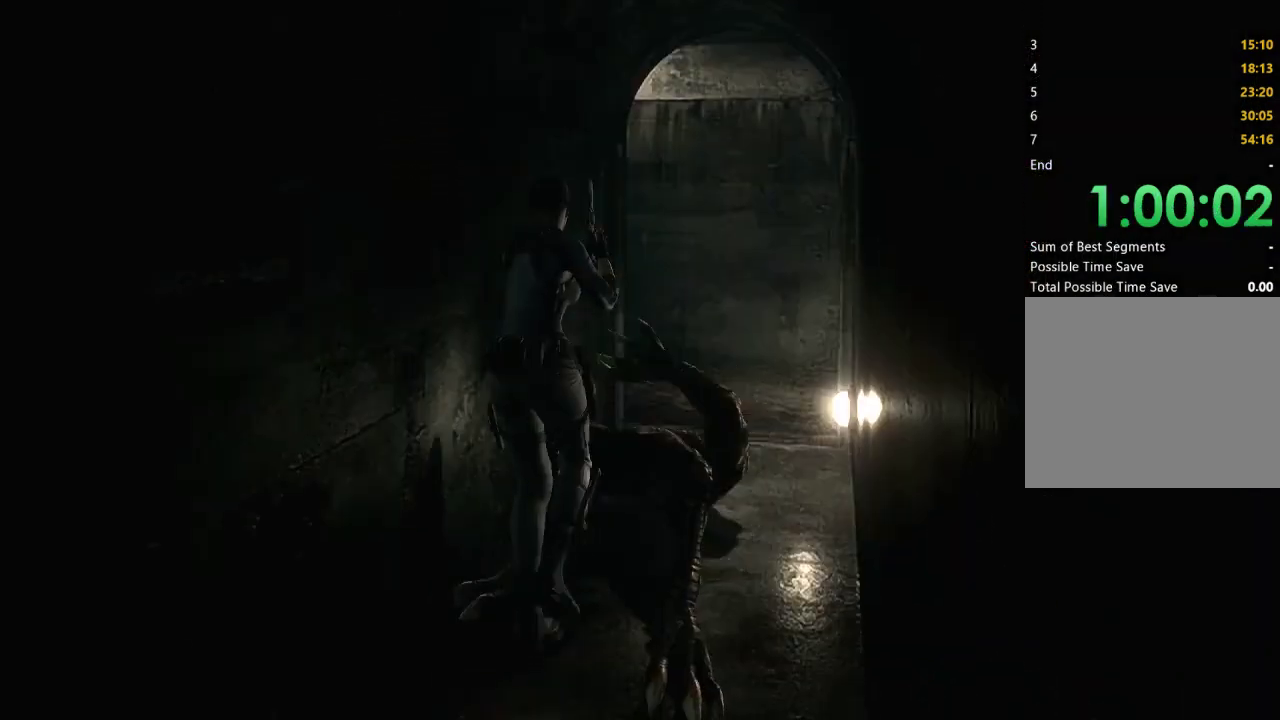
{"buttons": ["X", "DPAD_UP"], "left_stick": "center", "right_stick": "center", "events": []}
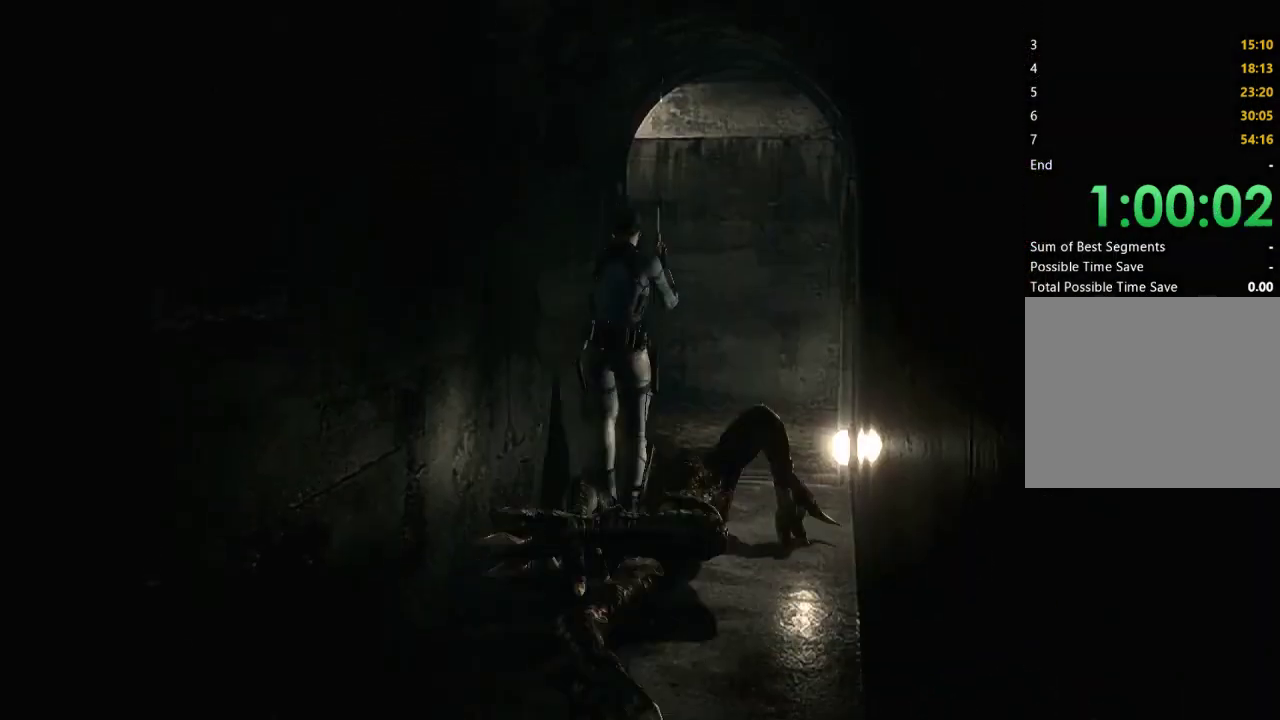
{"buttons": [], "left_stick": "down", "right_stick": "center", "events": [[133, "DPAD_UP", "up"], [267, "X", "up"], [367, "left_stick", "down"]]}
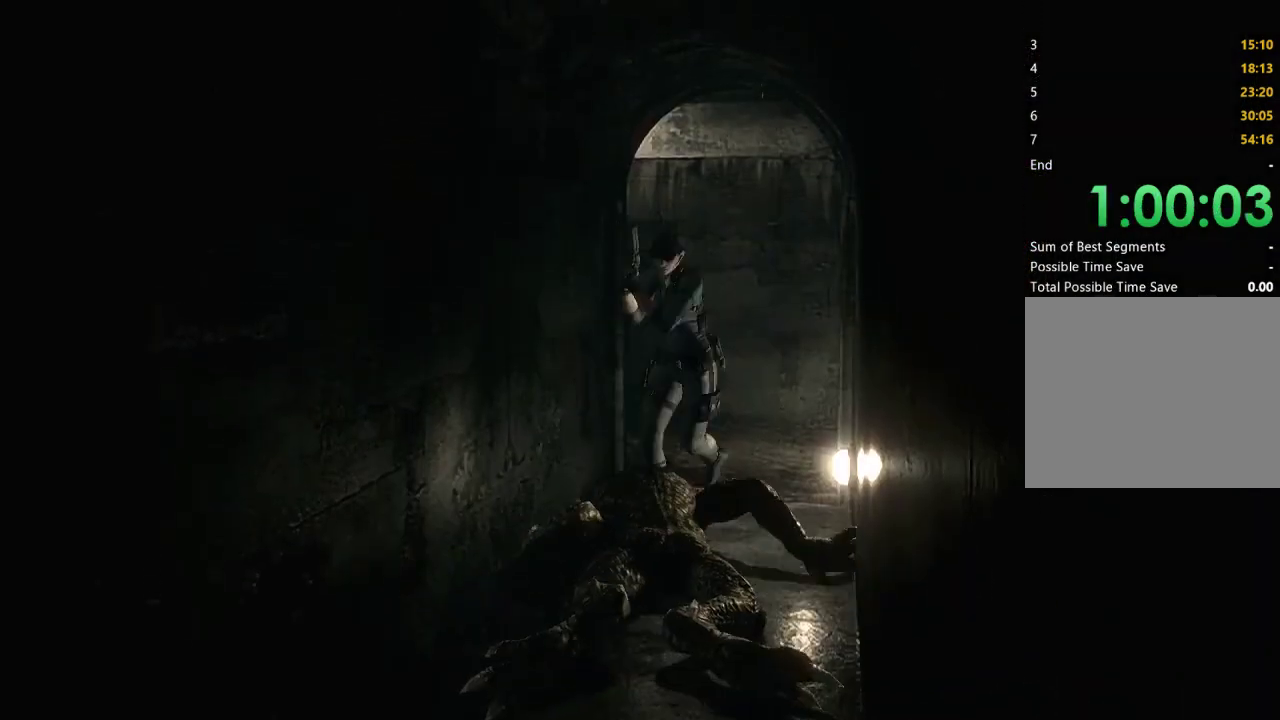
{"buttons": [], "left_stick": "center", "right_stick": "center", "events": [[333, "left_stick", "center"]]}
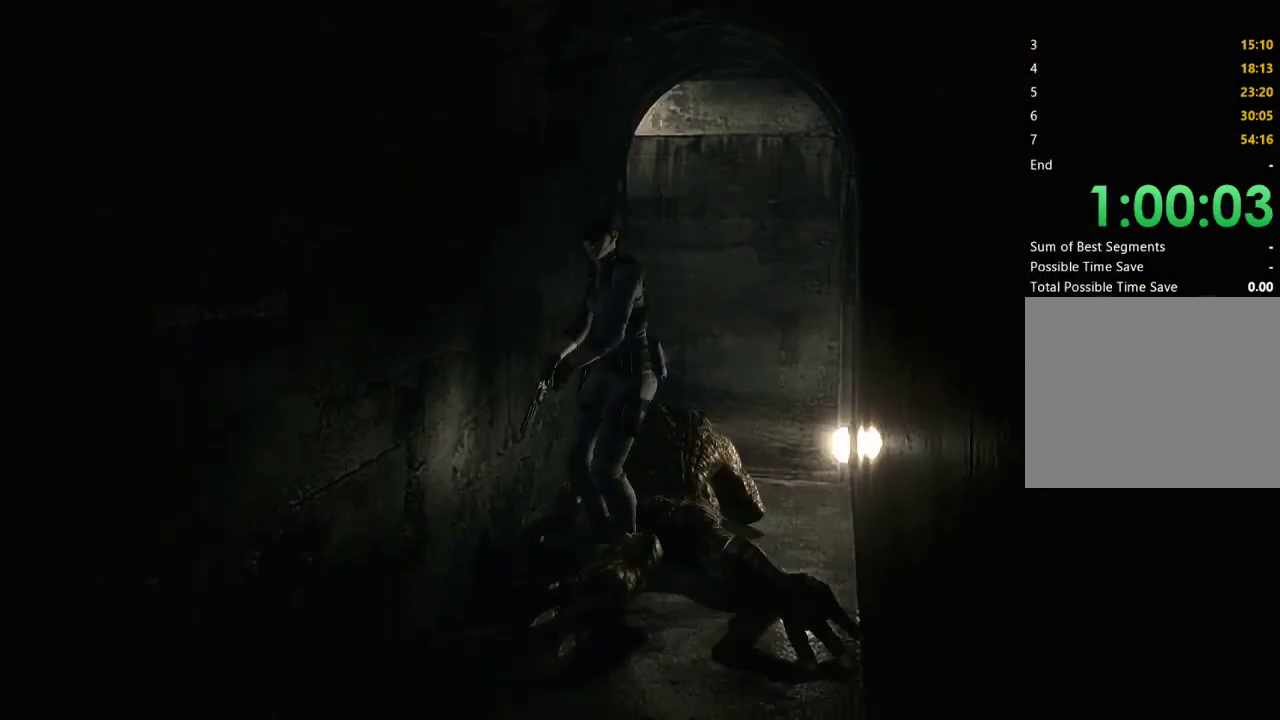
{"buttons": [], "left_stick": "down", "right_stick": "center", "events": [[133, "left_stick", "down"]]}
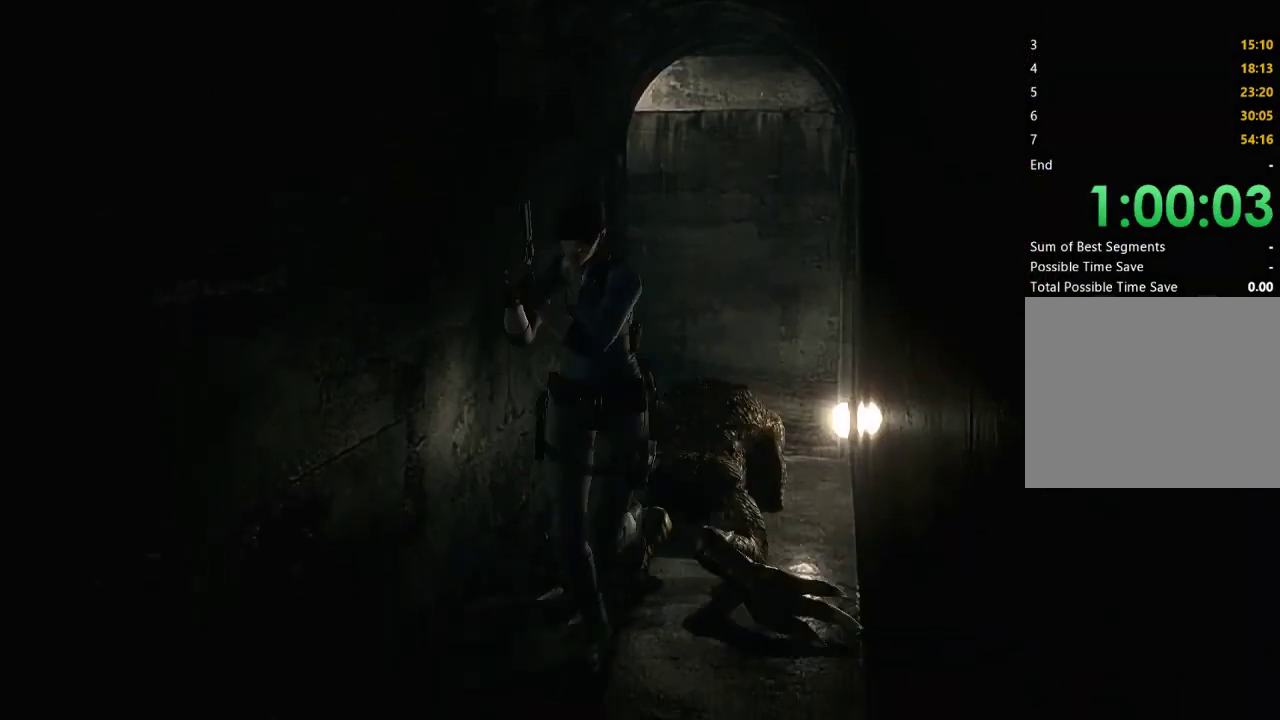
{"buttons": [], "left_stick": "down", "right_stick": "center", "events": []}
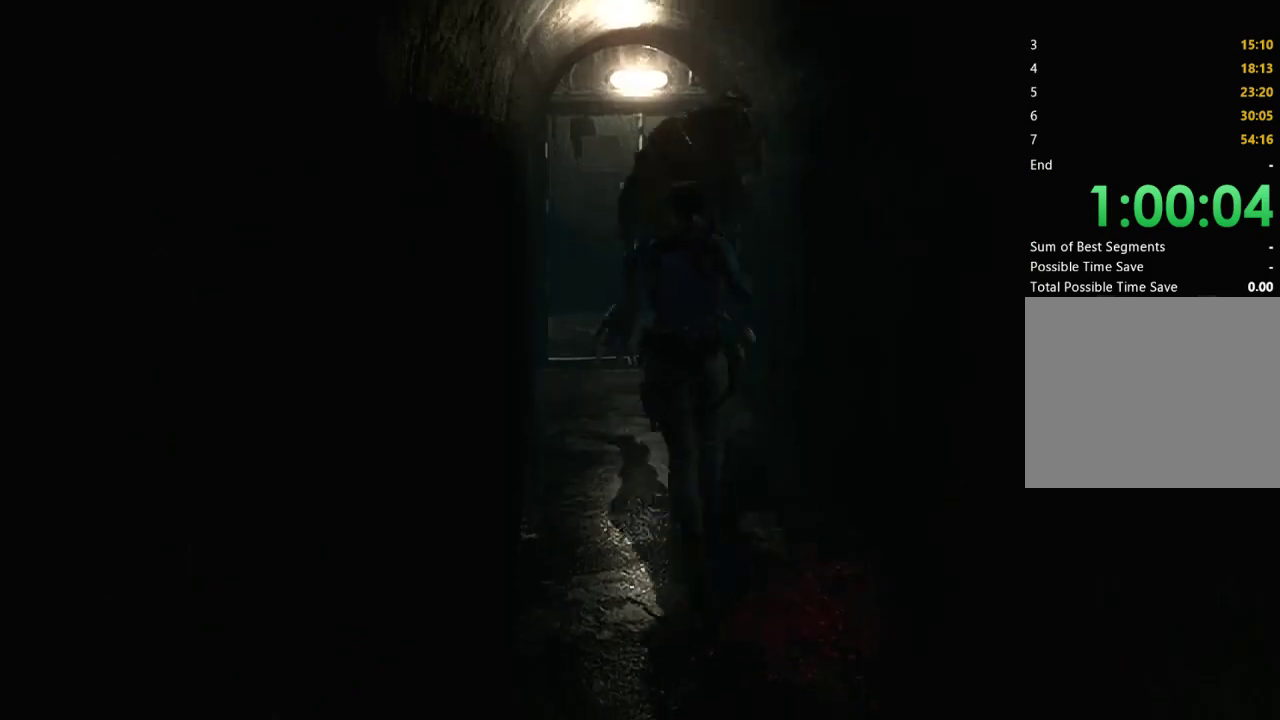
{"buttons": ["A", "R2"], "left_stick": "center", "right_stick": "center", "events": [[67, "left_stick", "center"], [100, "R2", "down"], [367, "A", "down"]]}